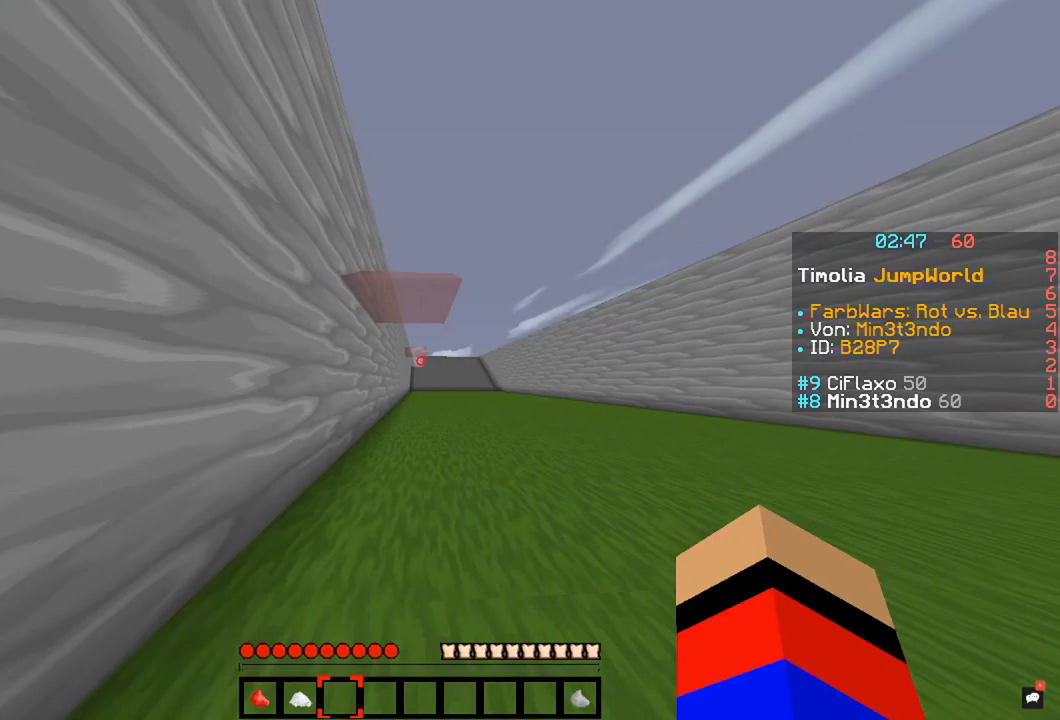
Gameplay with keyboard and mouse; each line is a JSON object with the keys and mouse buttons held at the frame after it. "events" lists presses ("down") and releases ("up") of "a", "d", "s", "space", "w", "mouse_left" and "mouse_right" between this image and that frame as [ms after this image, input, new state], when the widget could be followed in between. "mouse_left", "mouse_right" = the "left", "right" buttons of the "mouse" list. No other keys are recorded. Fast repeated clicks can show as one long hold. Mouse movement is not recorded.
{"keys": ["w"], "mouse": [], "events": []}
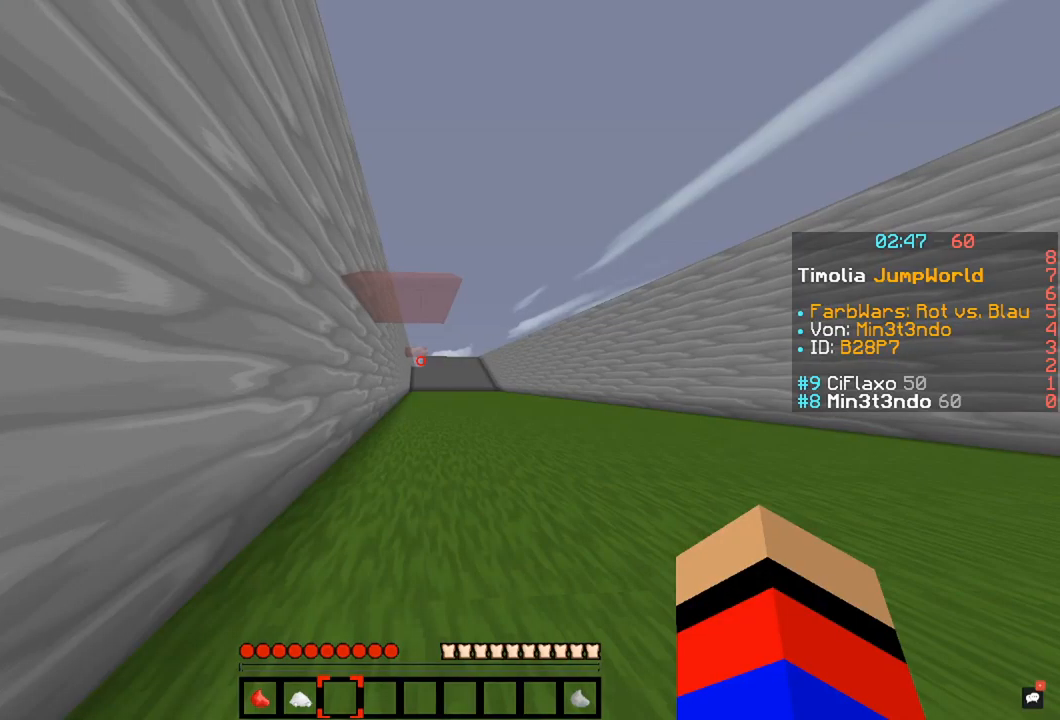
{"keys": ["w"], "mouse": [], "events": []}
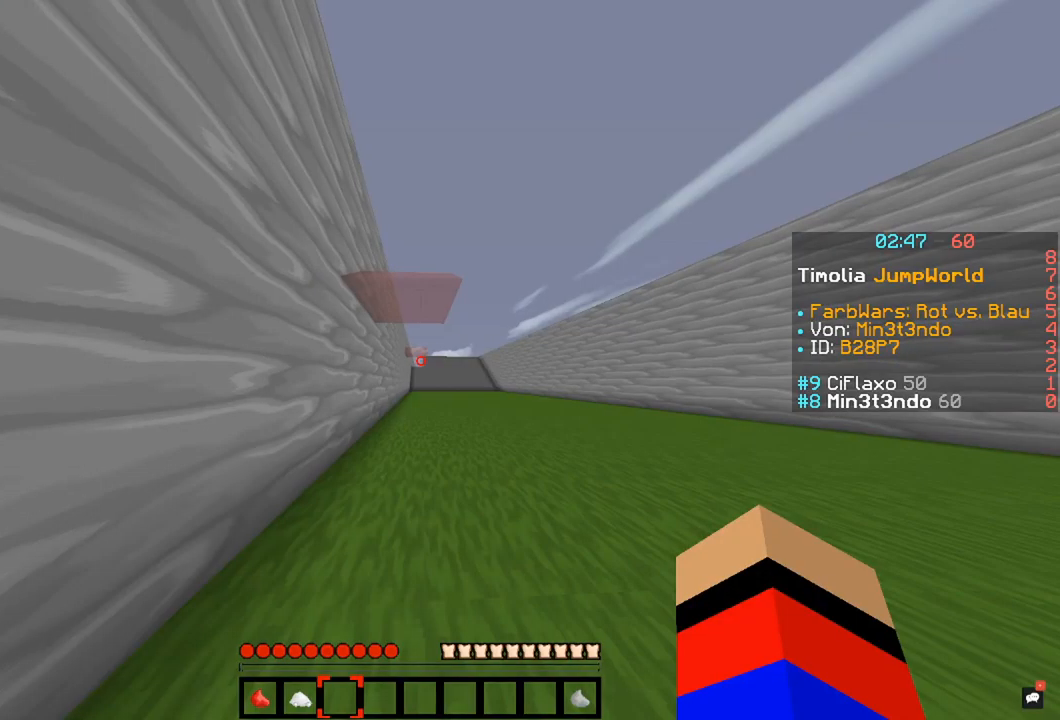
{"keys": ["w"], "mouse": [], "events": []}
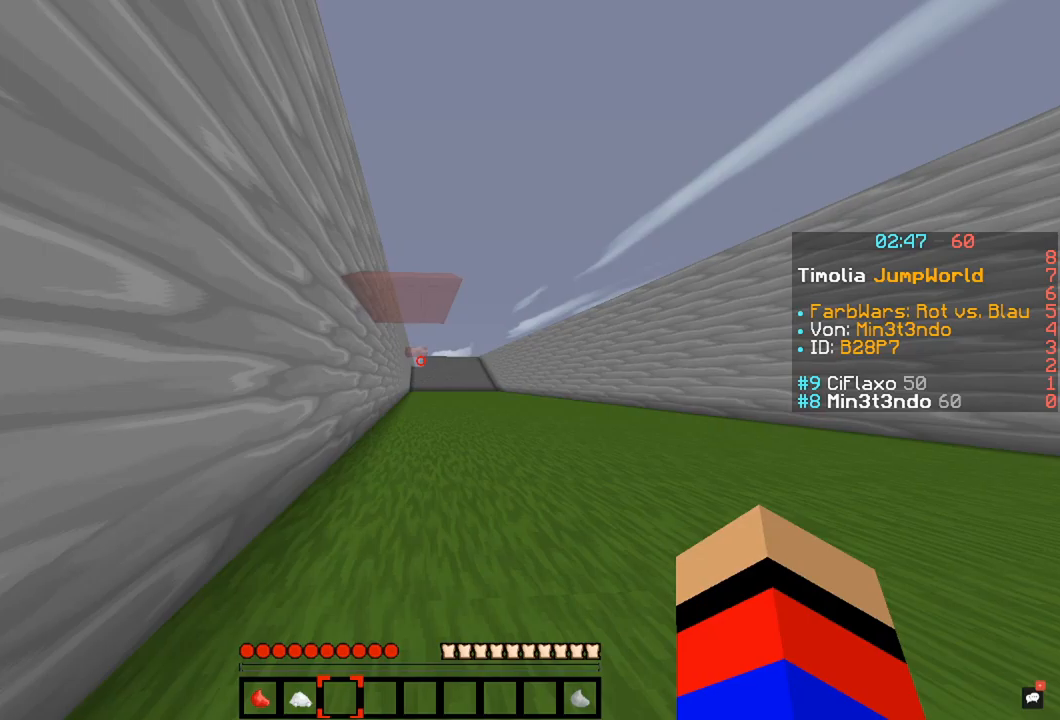
{"keys": ["w"], "mouse": [], "events": []}
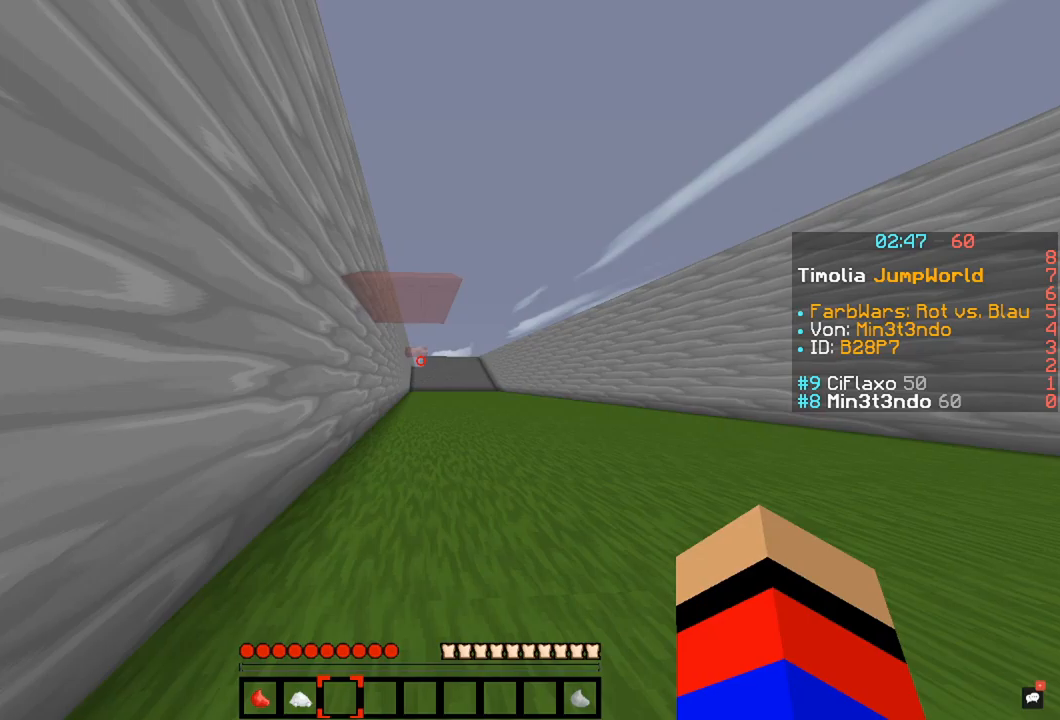
{"keys": [], "mouse": [], "events": [[490, "w", "up"]]}
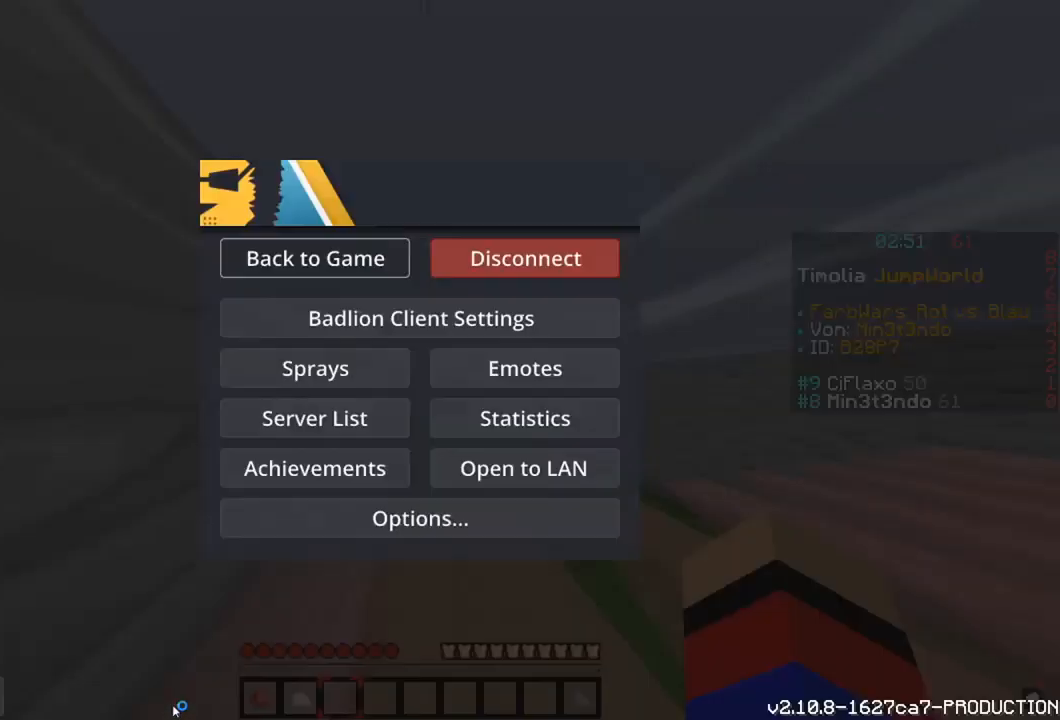
{"keys": [], "mouse": [], "events": []}
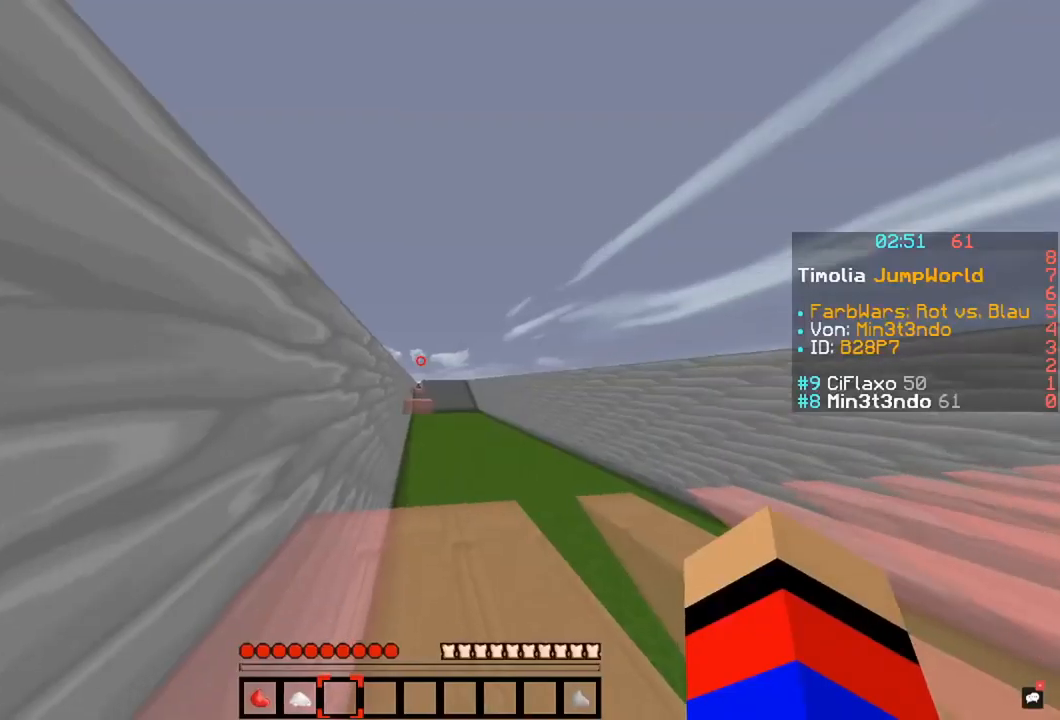
{"keys": ["w"], "mouse": [], "events": [[355, "w", "down"]]}
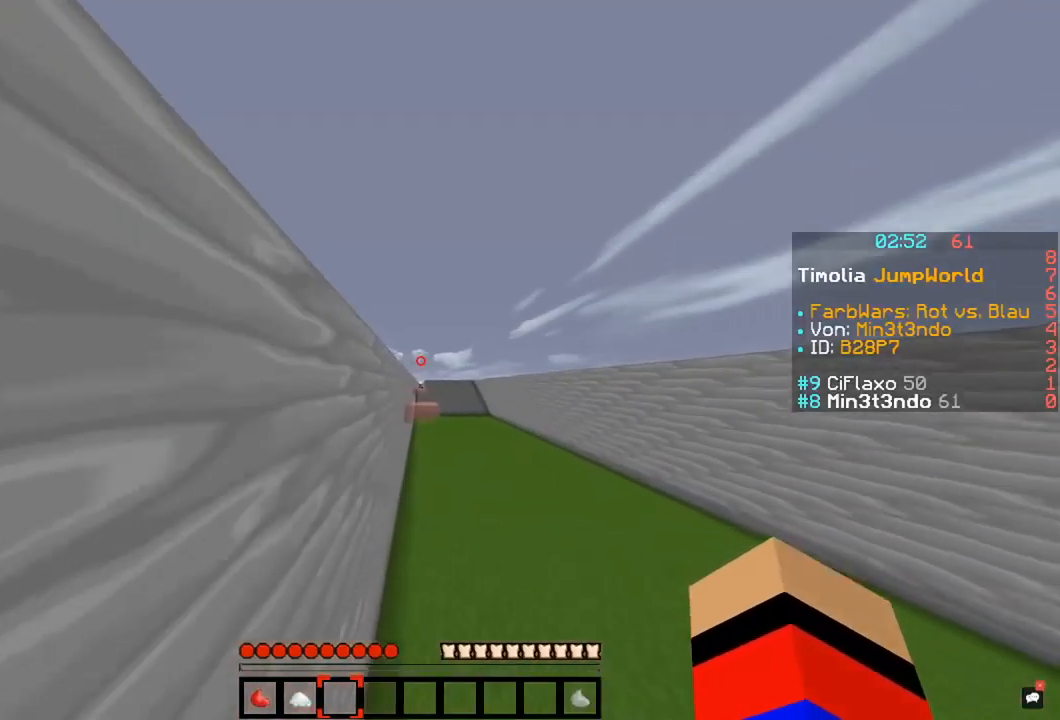
{"keys": ["space", "w"], "mouse": [], "events": [[135, "space", "down"]]}
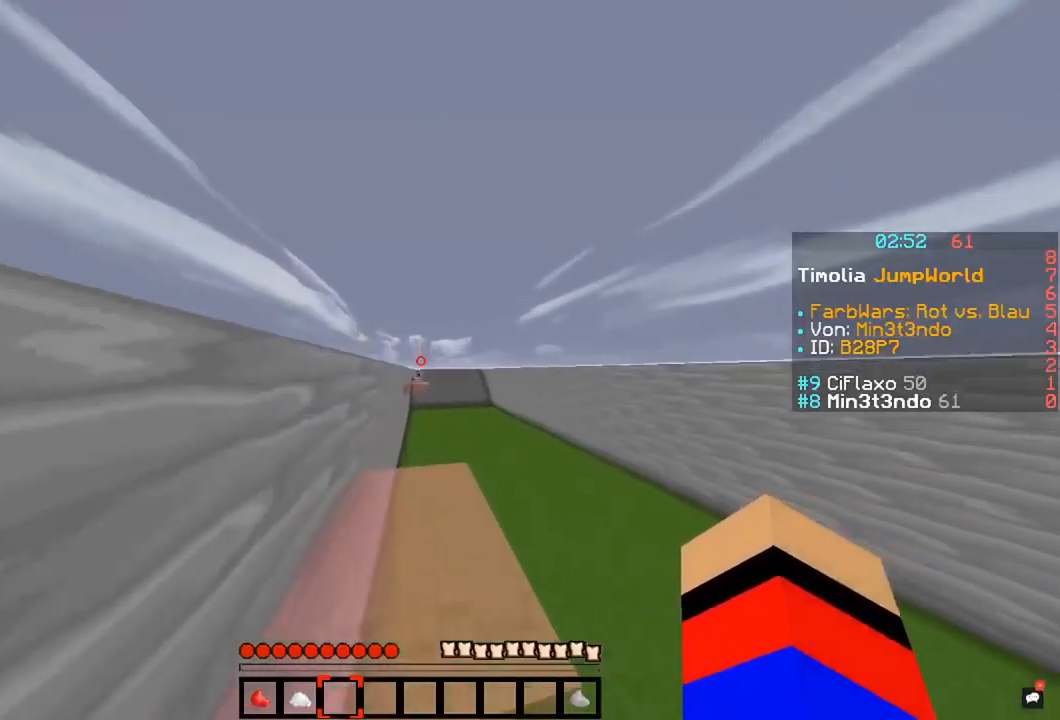
{"keys": ["space", "w"], "mouse": [], "events": [[17, "space", "up"], [321, "space", "down"]]}
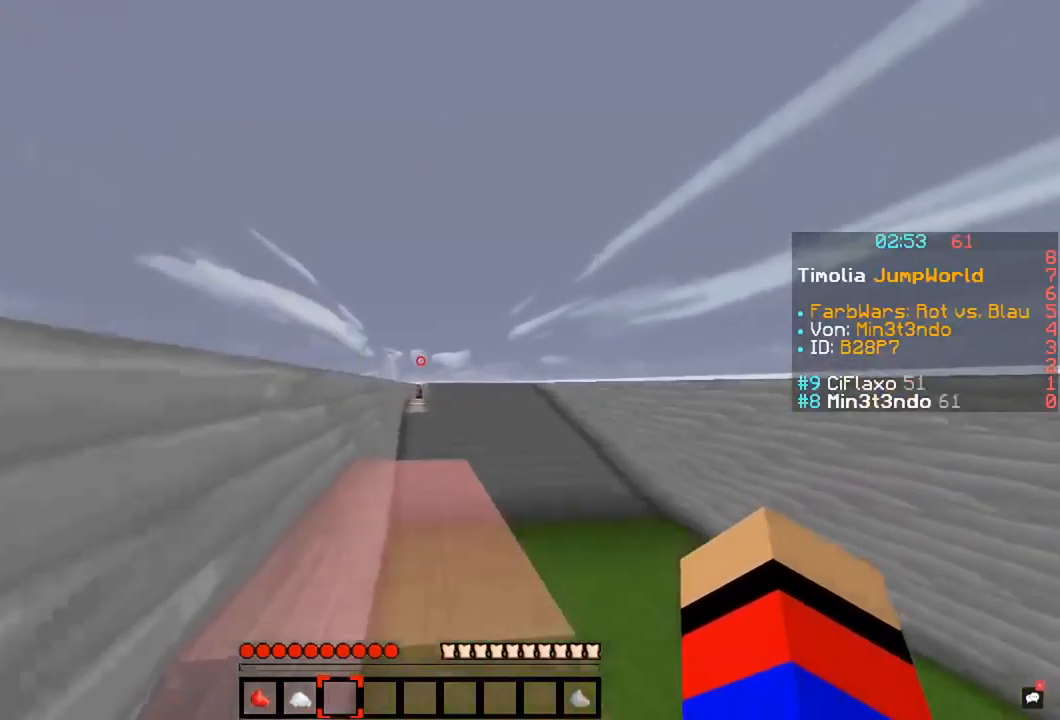
{"keys": ["space", "w"], "mouse": [], "events": [[237, "space", "up"], [422, "space", "down"]]}
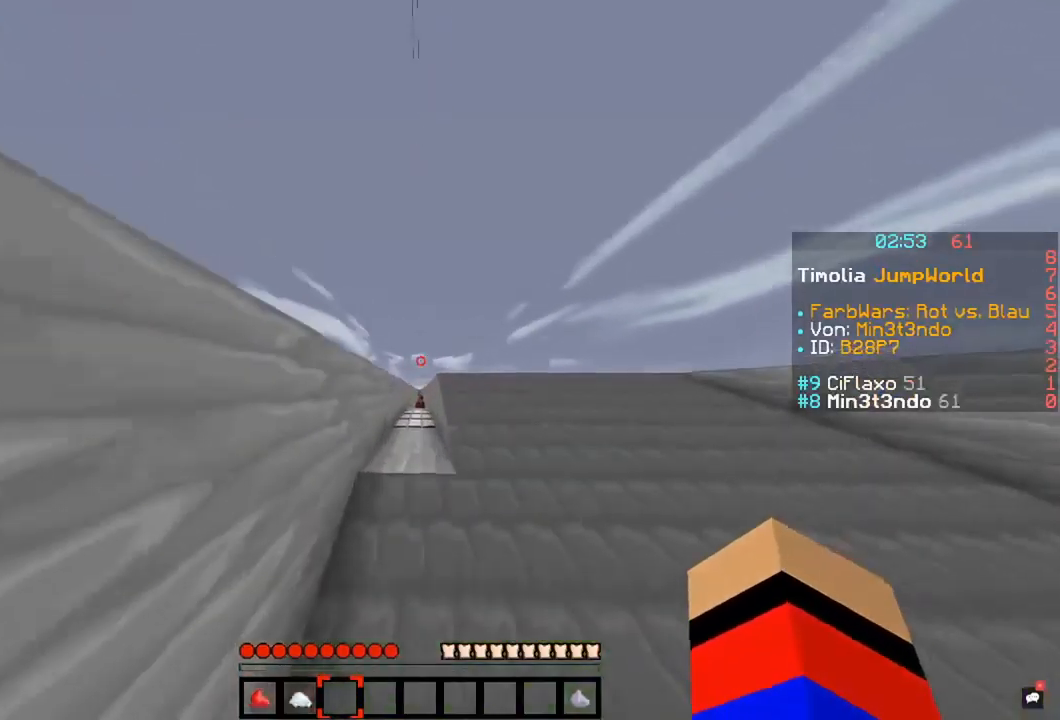
{"keys": ["w"], "mouse": [], "events": [[321, "space", "up"]]}
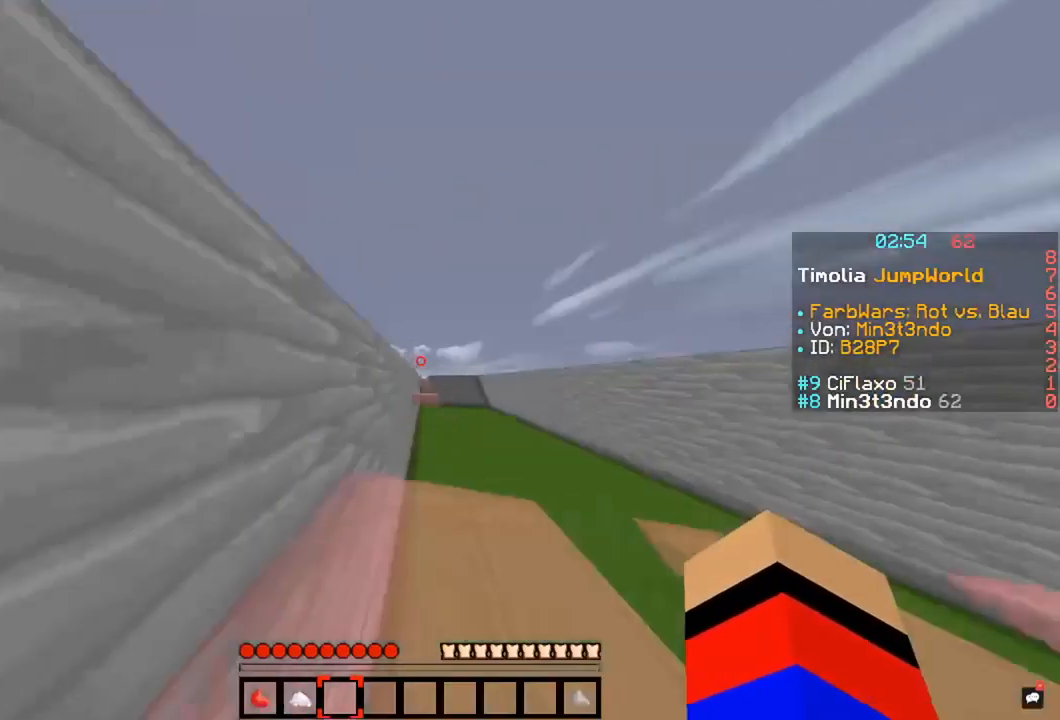
{"keys": ["space", "w"], "mouse": [], "events": [[287, "space", "down"]]}
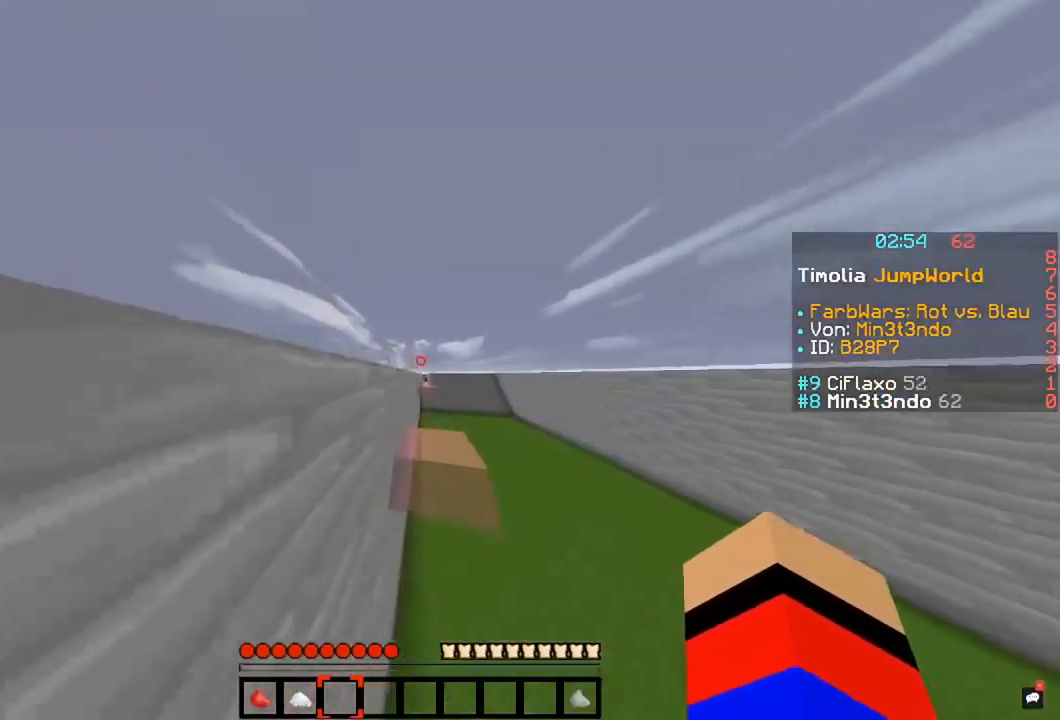
{"keys": ["w"], "mouse": [], "events": [[202, "space", "up"]]}
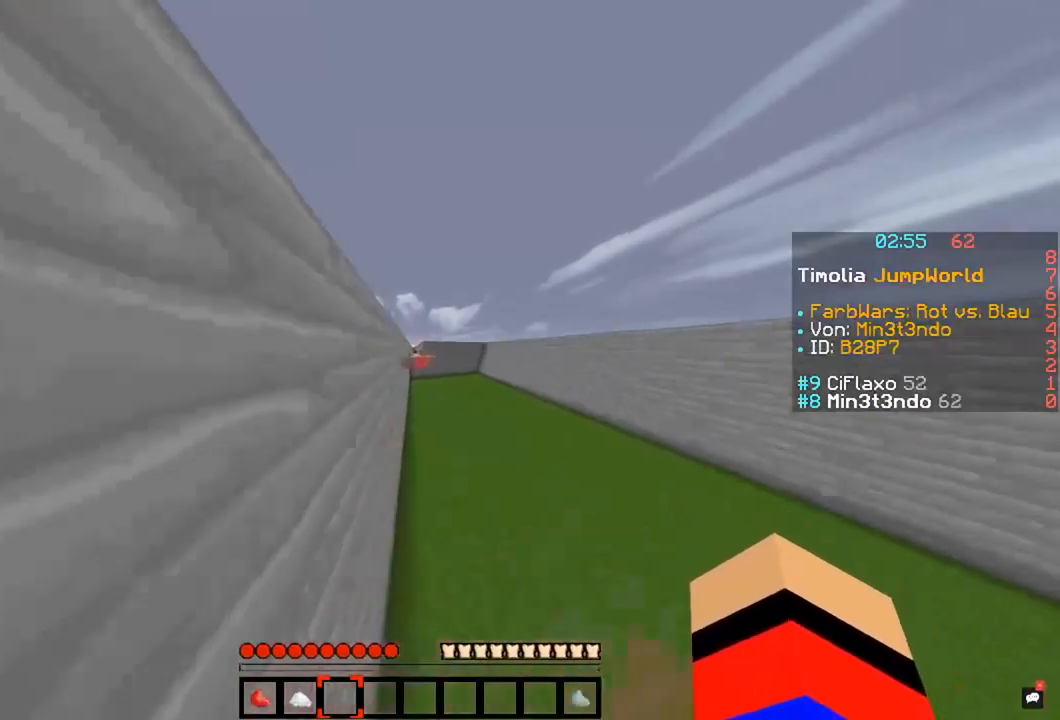
{"keys": ["w"], "mouse": [], "events": [[102, "space", "down"], [440, "space", "up"]]}
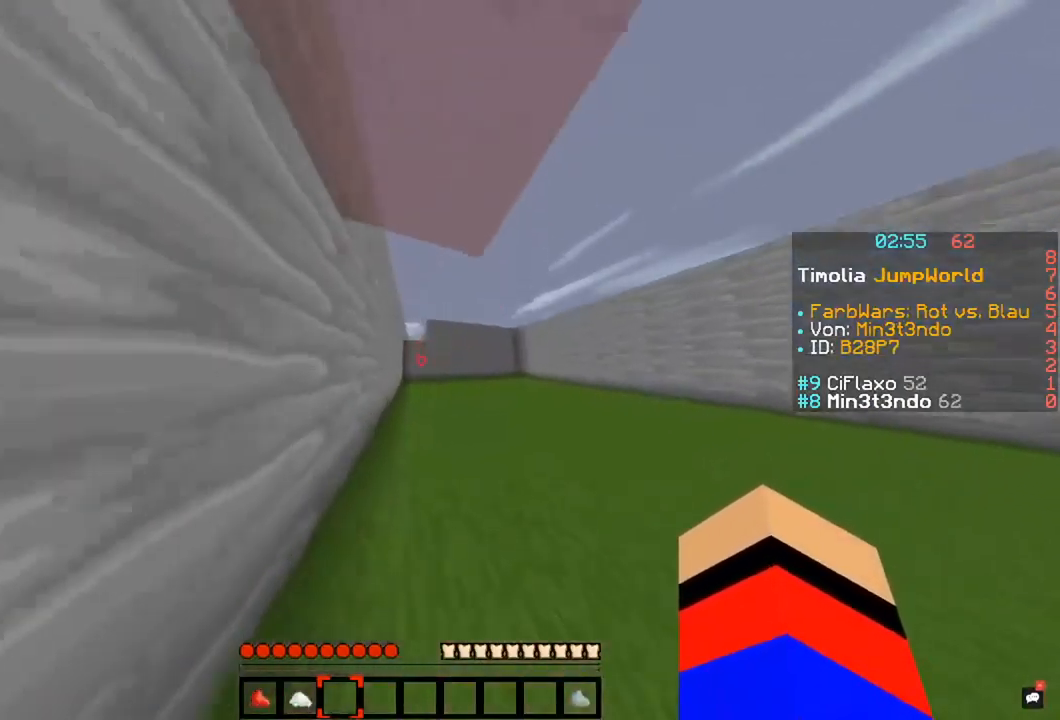
{"keys": ["space", "w"], "mouse": [], "events": [[321, "space", "down"]]}
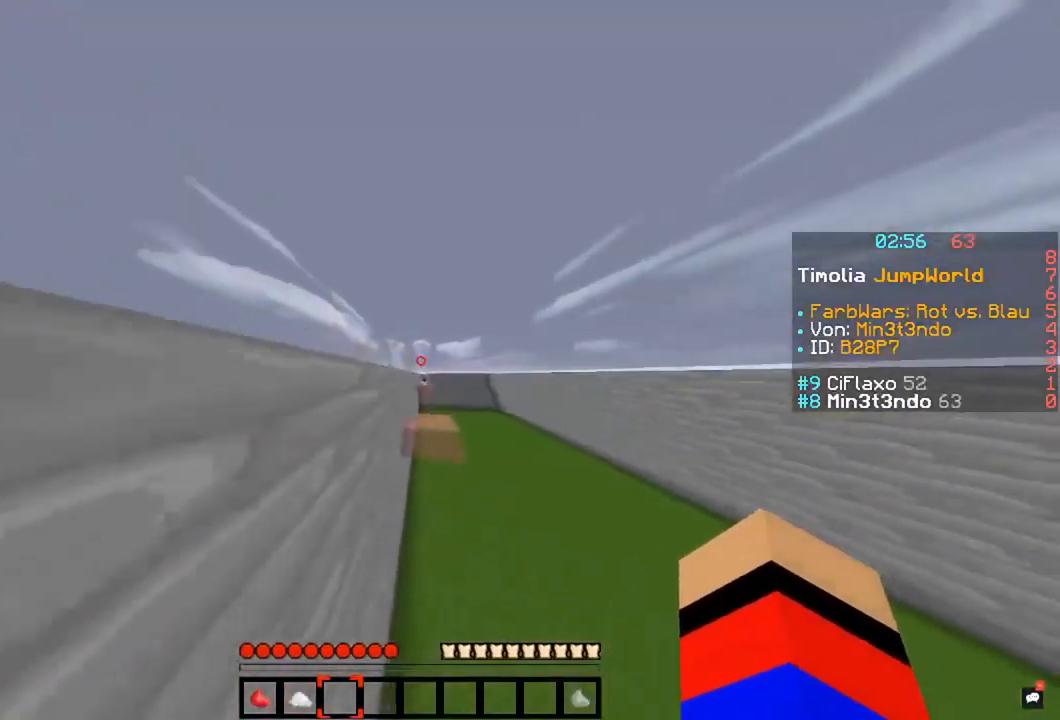
{"keys": ["w"], "mouse": [], "events": [[169, "space", "up"]]}
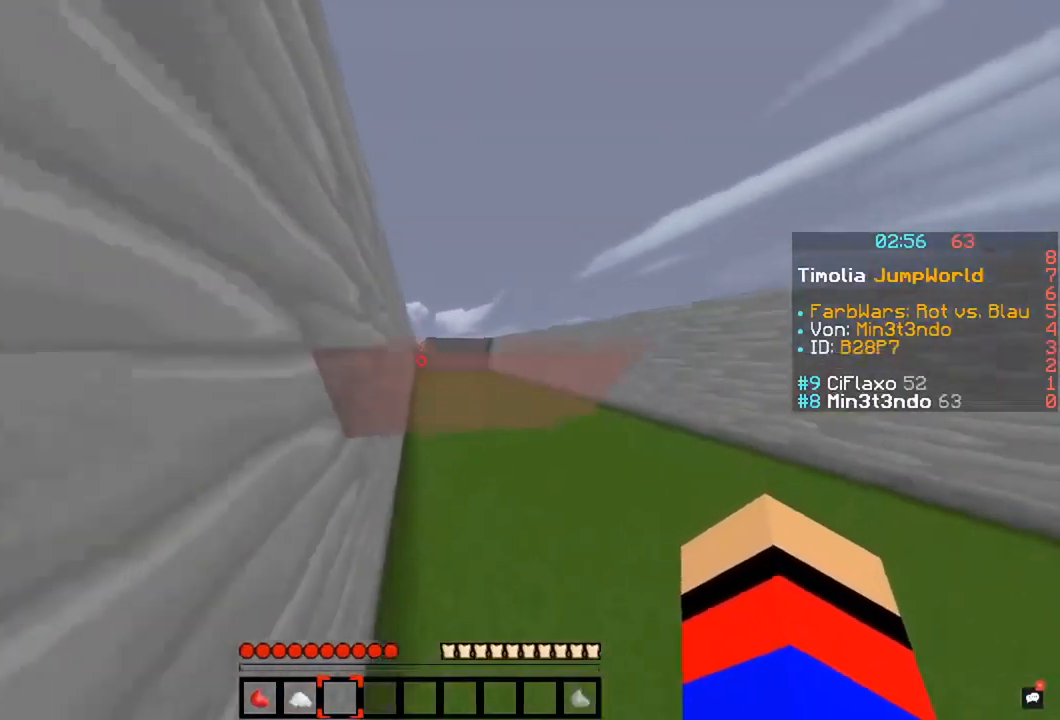
{"keys": ["space", "w"], "mouse": [], "events": [[371, "space", "down"]]}
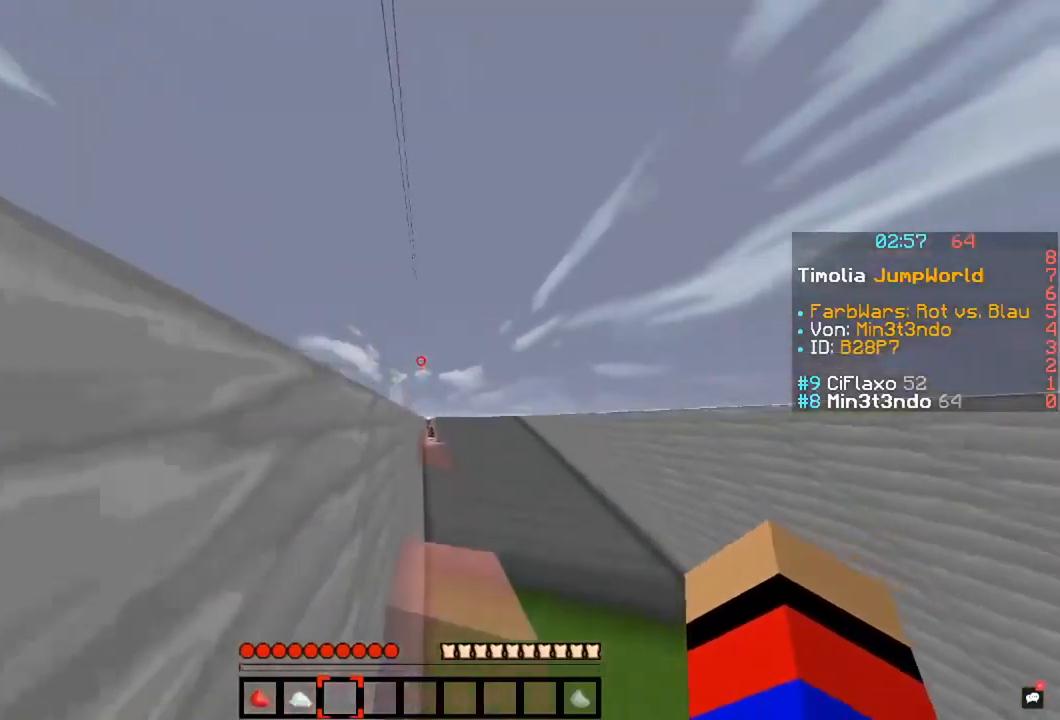
{"keys": ["w"], "mouse": [], "events": [[203, "space", "up"]]}
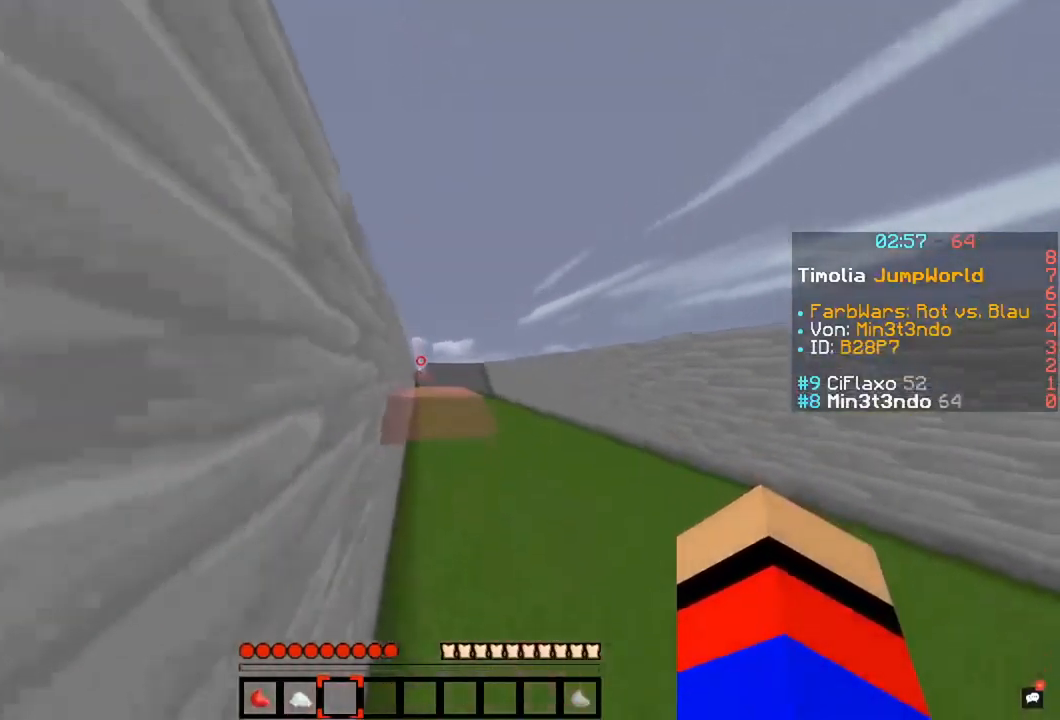
{"keys": ["w"], "mouse": [], "events": []}
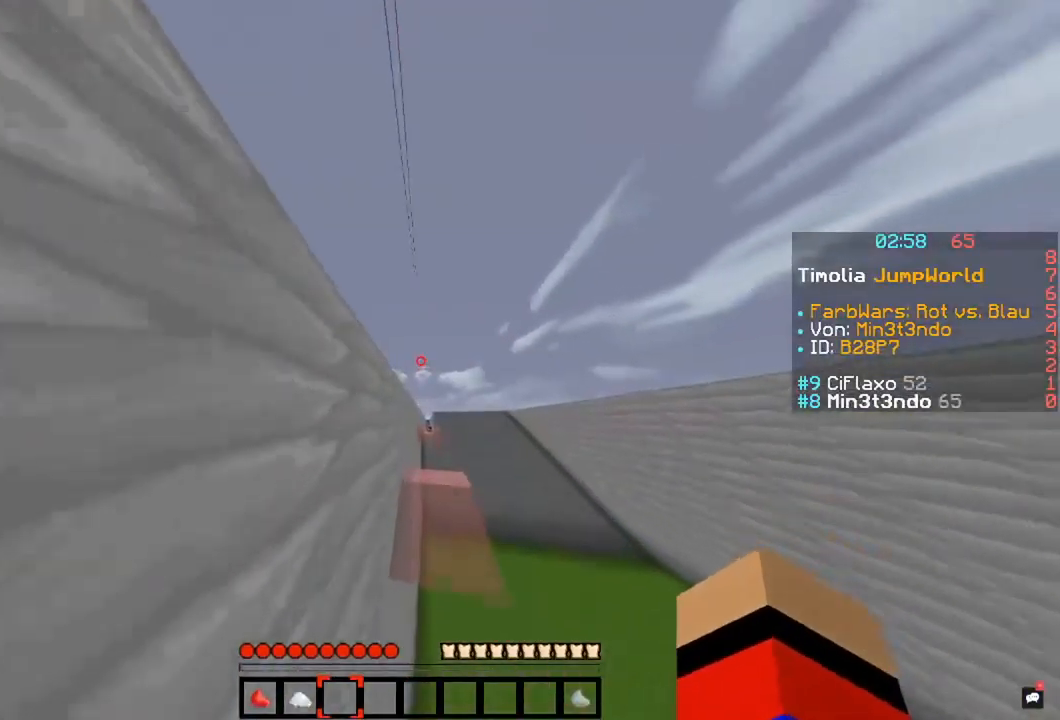
{"keys": ["w"], "mouse": [], "events": [[51, "space", "down"], [389, "space", "up"]]}
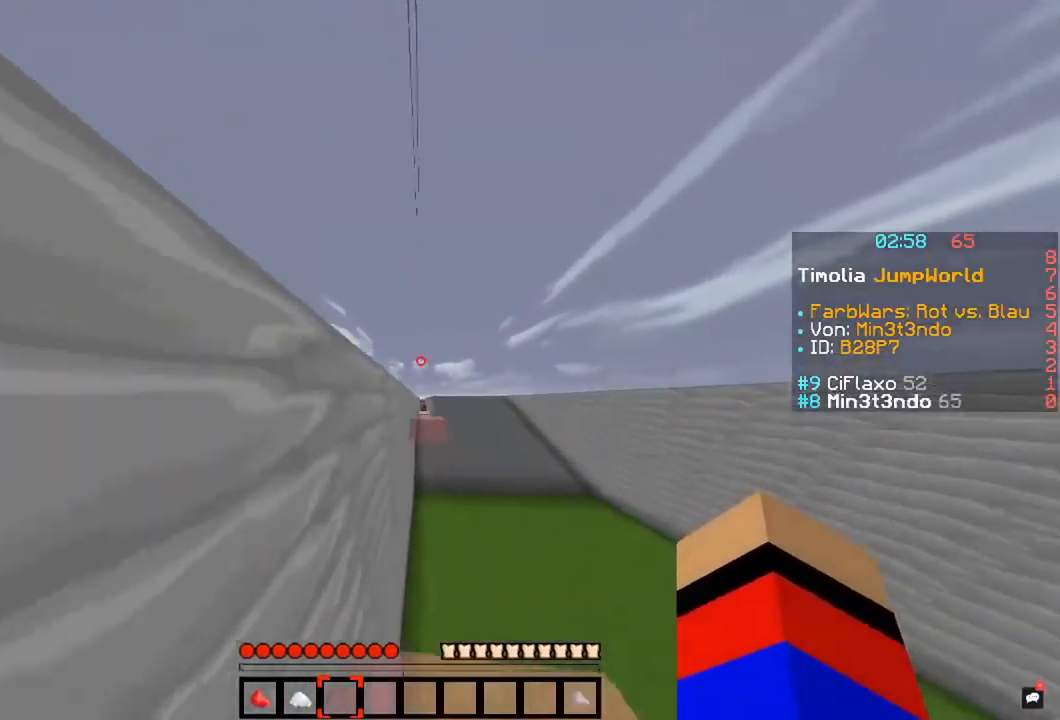
{"keys": ["w"], "mouse": [], "events": [[270, "space", "down"], [507, "space", "up"]]}
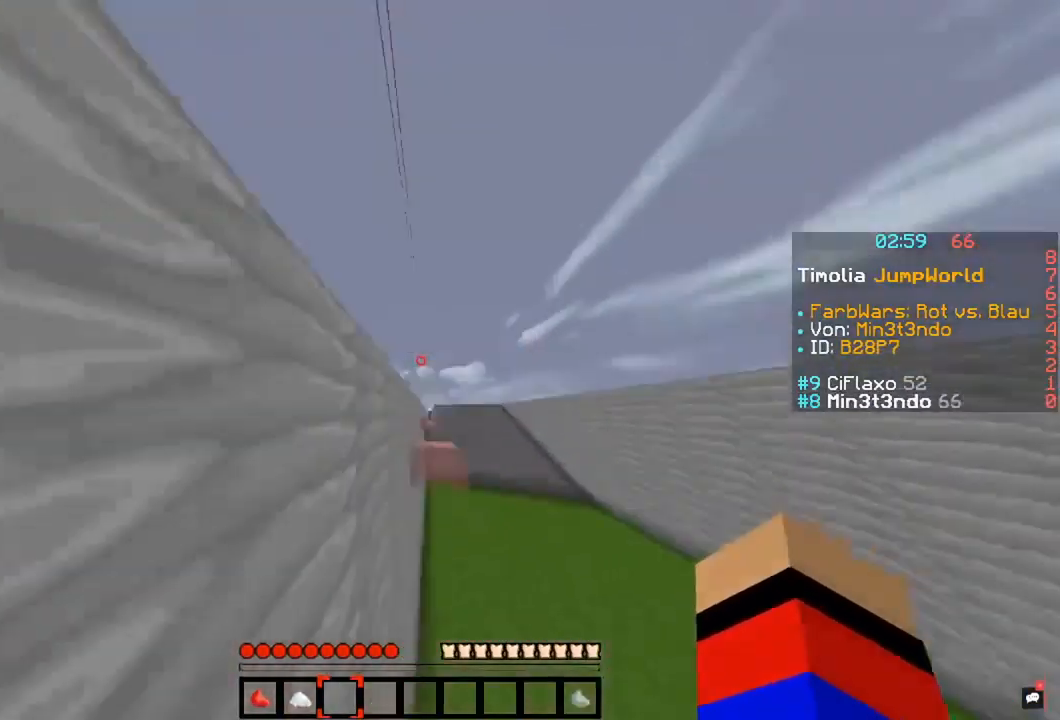
{"keys": ["w"], "mouse": [], "events": [[152, "w", "up"], [405, "w", "down"]]}
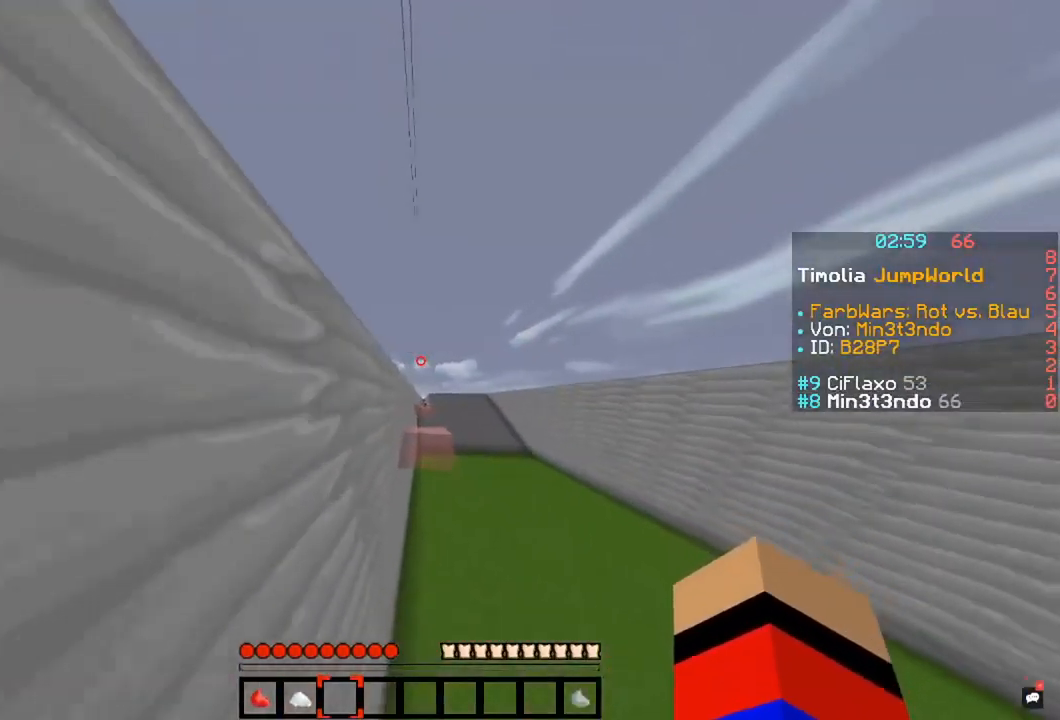
{"keys": ["w"], "mouse": [], "events": [[51, "space", "down"], [439, "space", "up"]]}
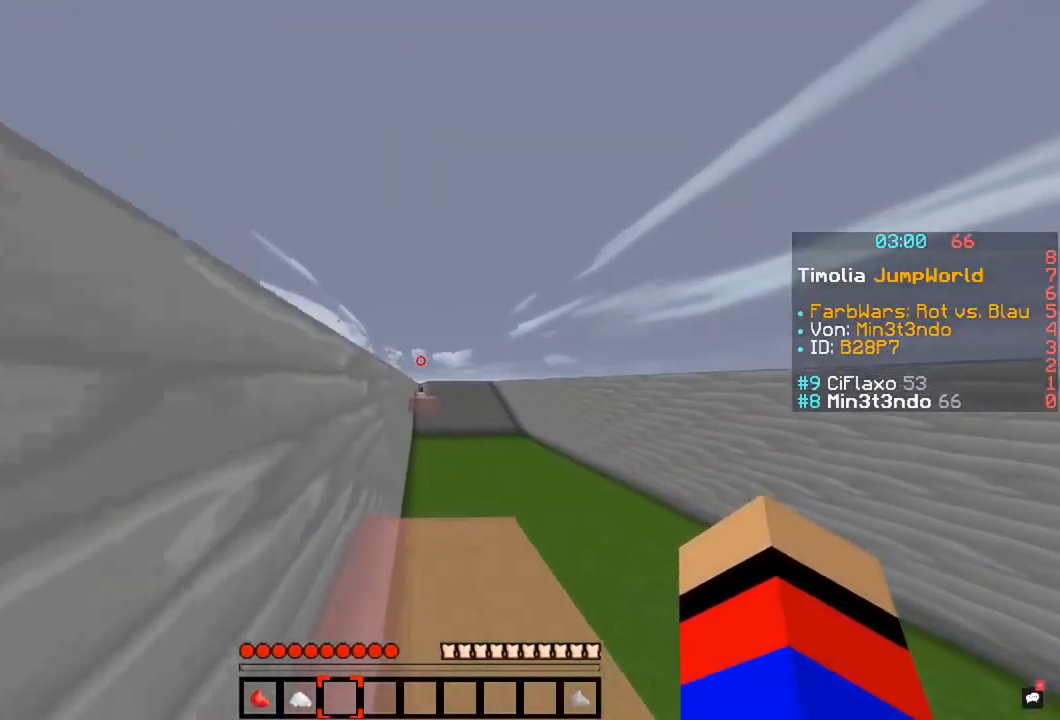
{"keys": ["w"], "mouse": [], "events": [[220, "space", "down"], [507, "space", "up"]]}
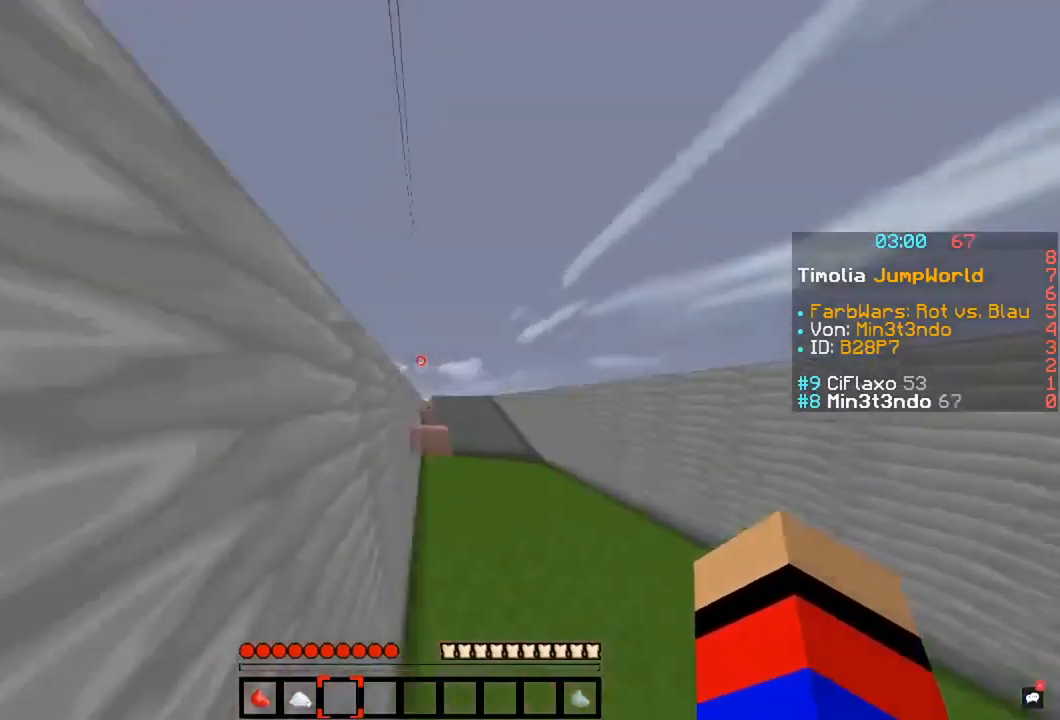
{"keys": ["space", "w"], "mouse": [], "events": [[253, "space", "down"]]}
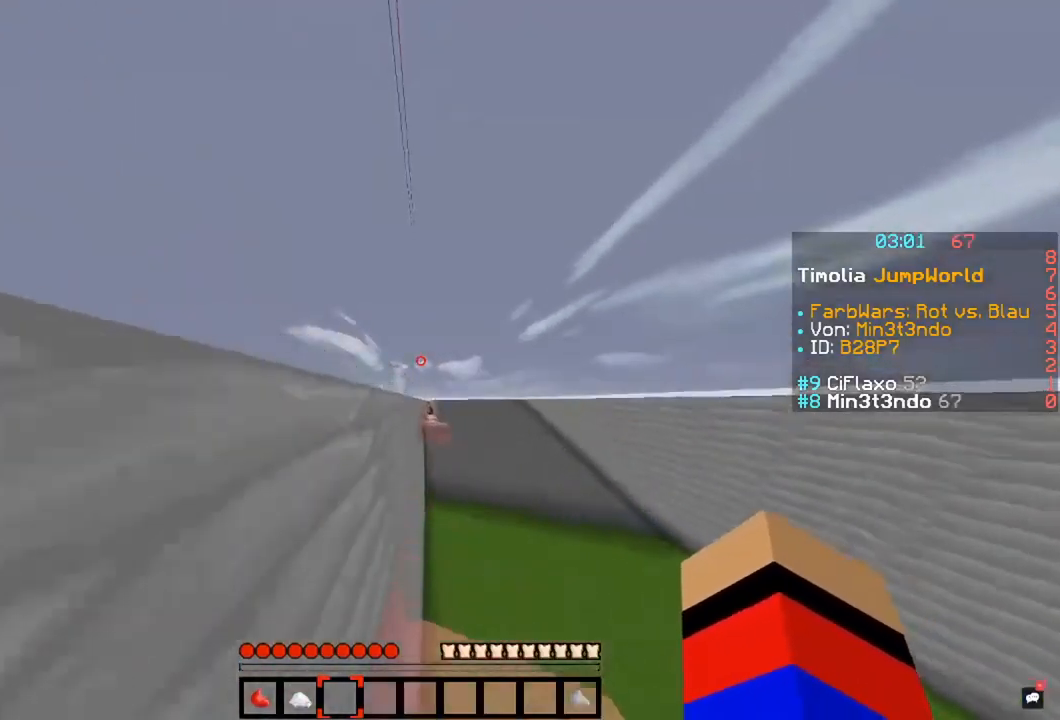
{"keys": ["space", "w"], "mouse": [], "events": [[152, "space", "up"], [422, "space", "down"]]}